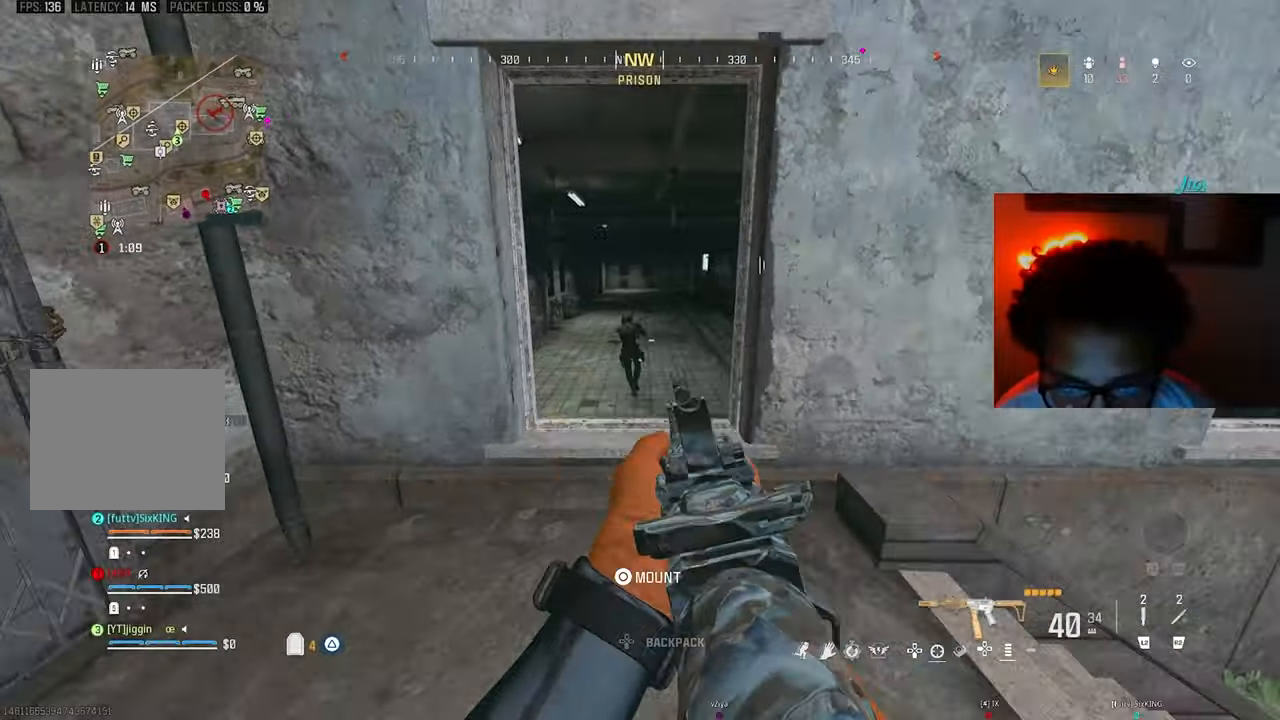
Gameplay with a controller (PlayStation layout); each line is a JSON object with the inputs held at the frame after it. "events" lists button and stick changes between this image and that frame as [ms after this image, input, new state], when the widget could be followed in between. Not read: R3.
{"buttons": ["L1", "R1"], "left_stick": "up", "right_stick": "down", "events": [[33, "left_stick", "up-right"], [133, "right_stick", "center"], [200, "left_stick", "up"], [433, "right_stick", "down"]]}
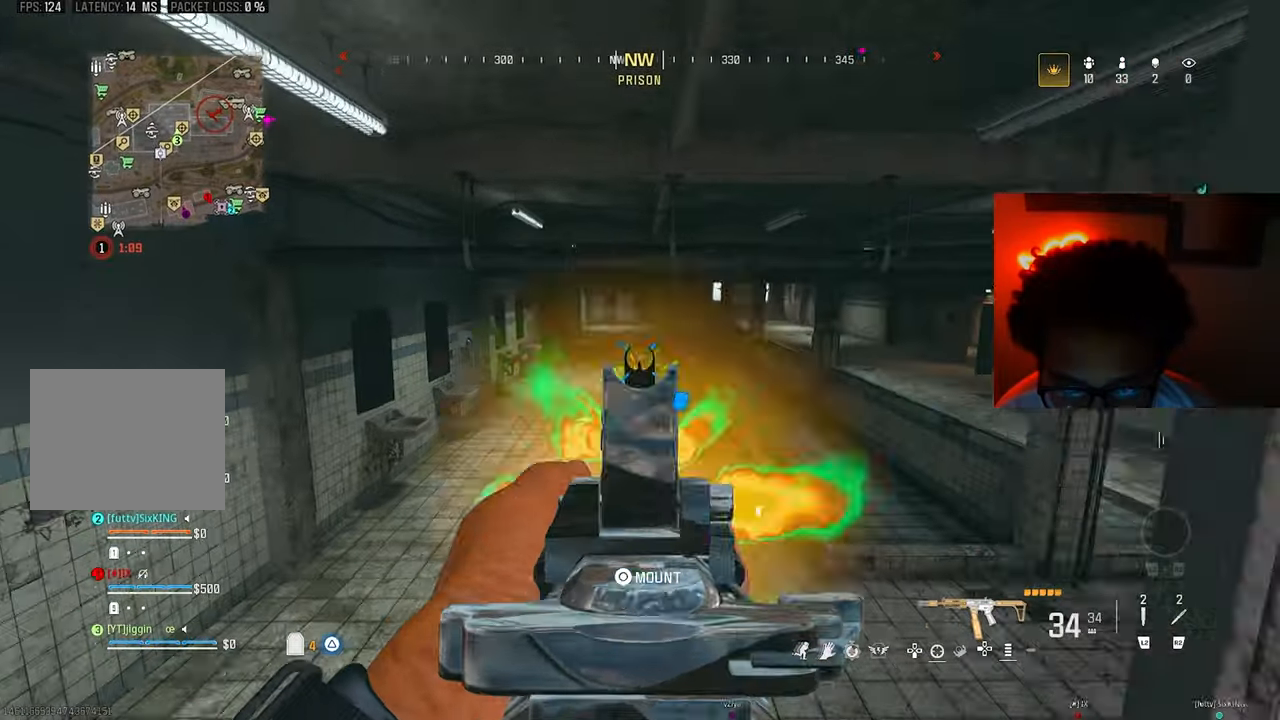
{"buttons": ["L1", "R1"], "left_stick": "up", "right_stick": "down", "events": []}
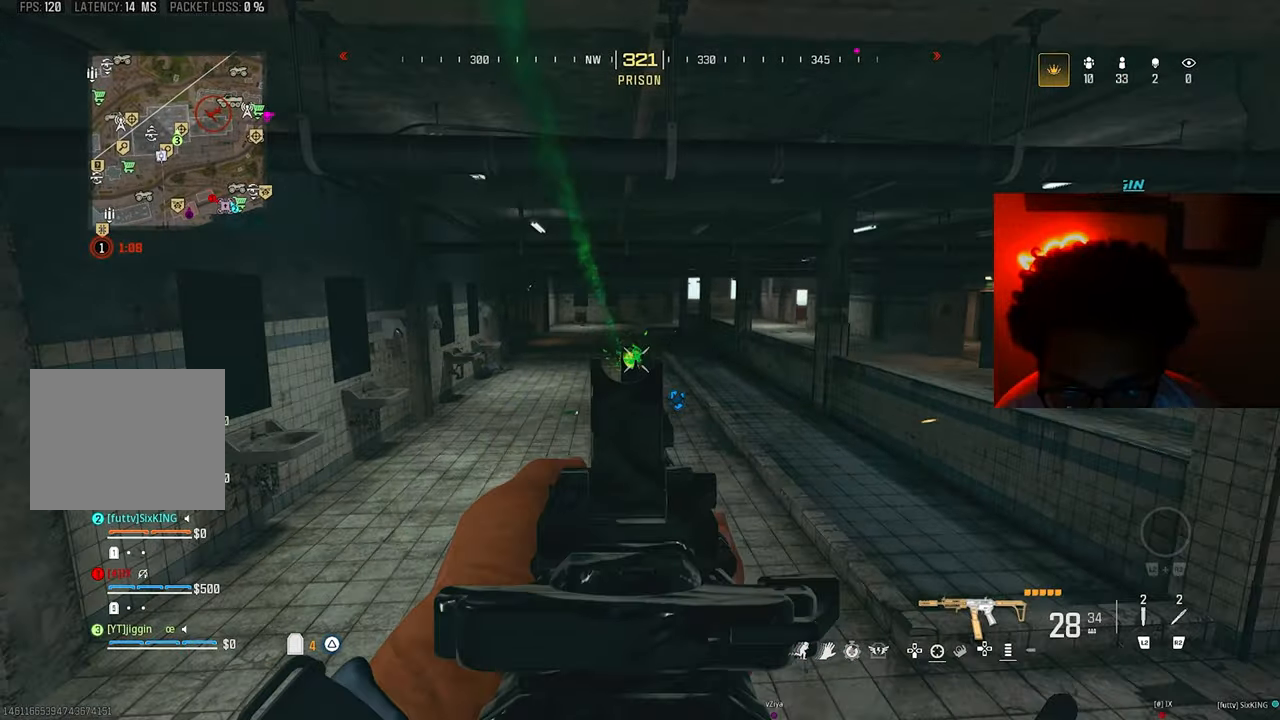
{"buttons": ["L3"], "left_stick": "up", "right_stick": "down", "events": [[100, "right_stick", "up-left"], [267, "right_stick", "down-right"], [300, "L1", "up"], [367, "R1", "up"], [400, "L3", "down"], [433, "right_stick", "down"]]}
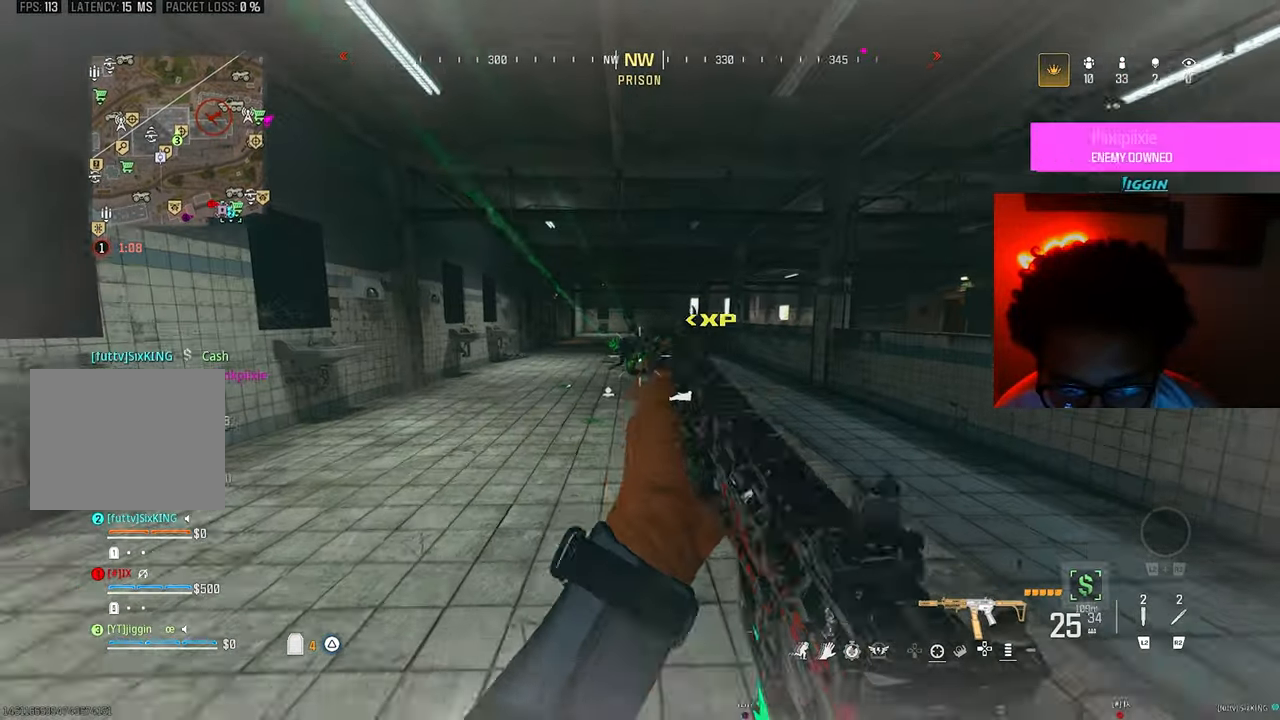
{"buttons": ["R1"], "left_stick": "up", "right_stick": "down", "events": [[67, "right_stick", "center"], [200, "L3", "up"], [233, "CROSS", "down"], [233, "right_stick", "down"], [300, "R1", "down"], [367, "CROSS", "up"]]}
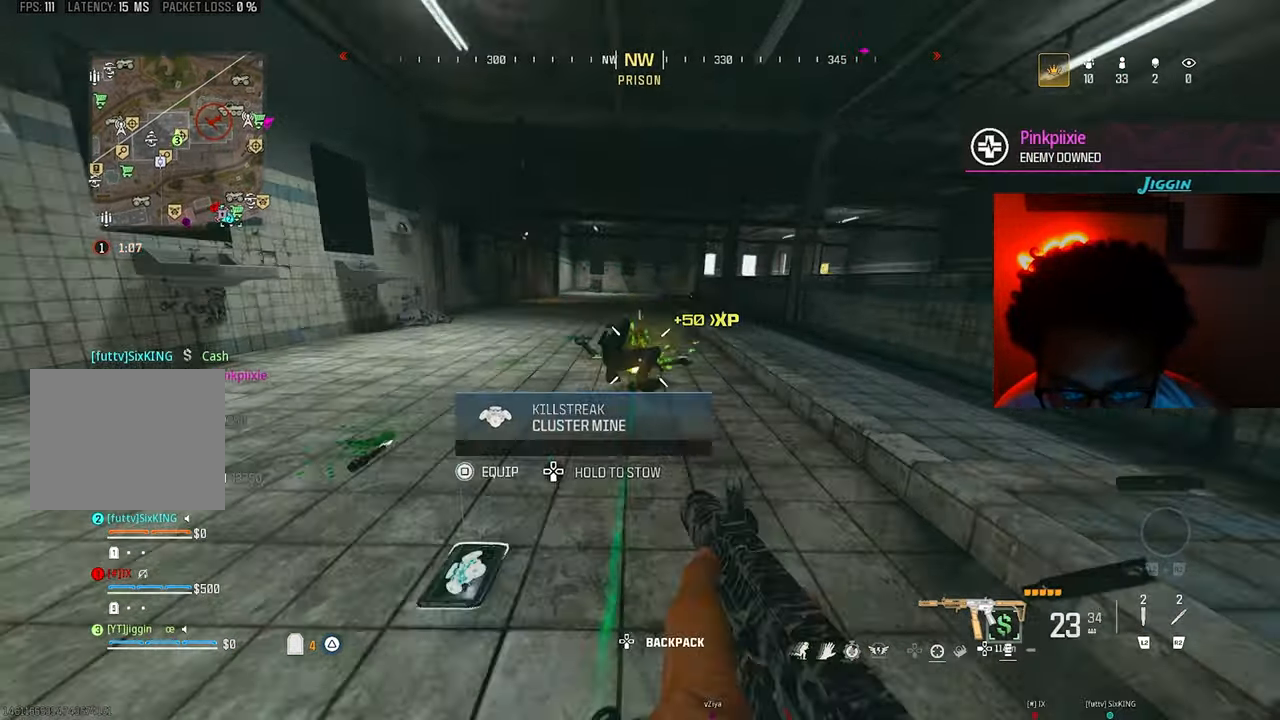
{"buttons": ["CROSS", "R1"], "left_stick": "up-right", "right_stick": "right", "events": [[267, "left_stick", "right"], [400, "right_stick", "center"], [467, "CROSS", "down"], [467, "left_stick", "up-right"], [467, "right_stick", "right"]]}
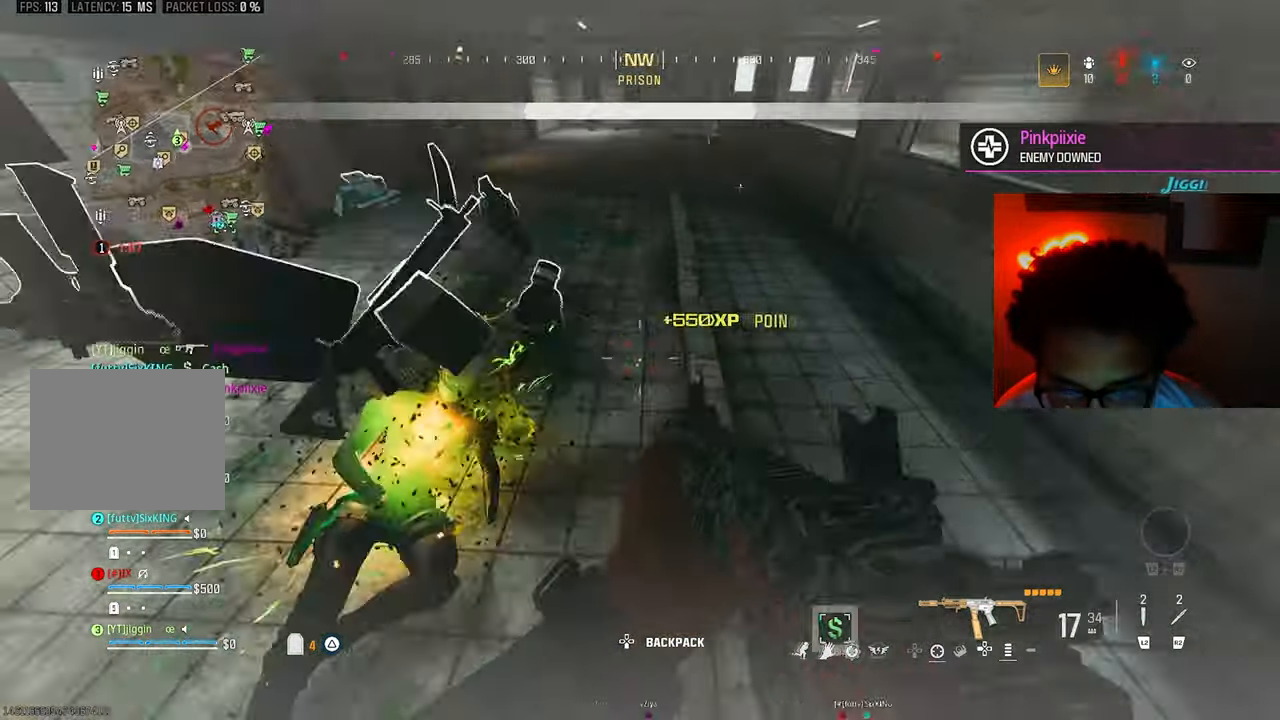
{"buttons": [], "left_stick": "up-right", "right_stick": "center"}
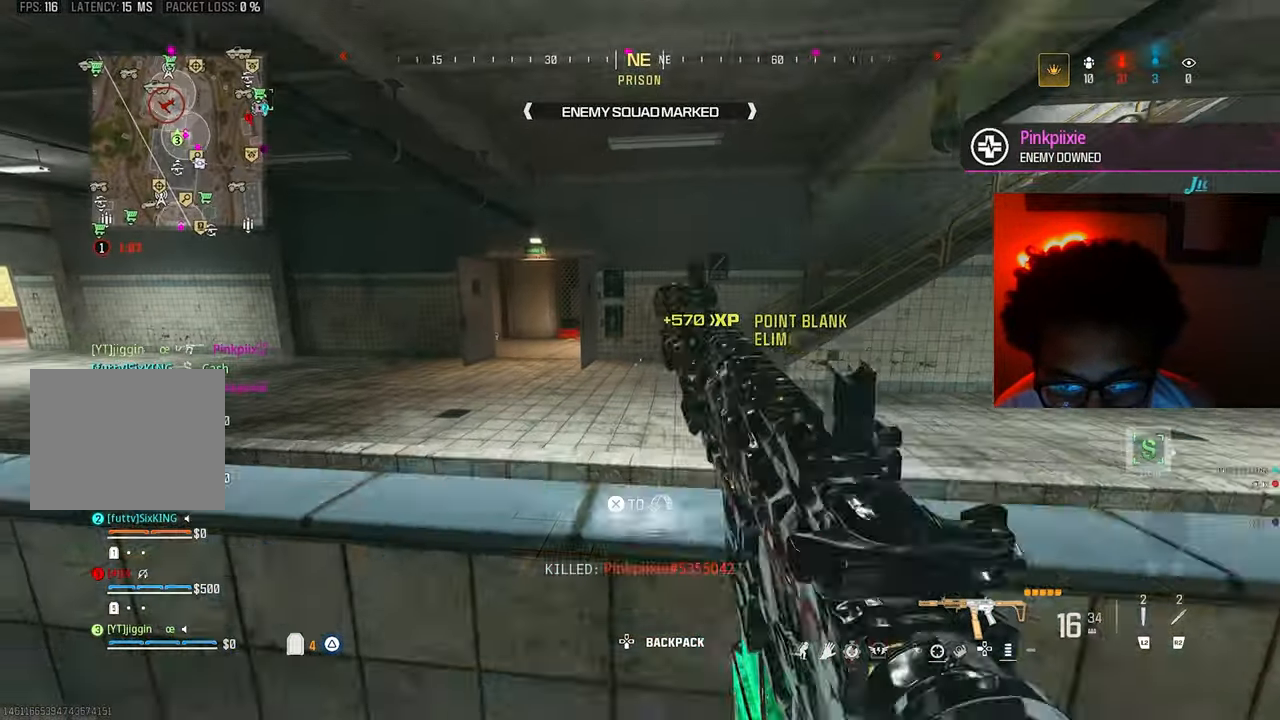
{"buttons": ["CROSS"], "left_stick": "up", "right_stick": "left", "events": [[67, "CROSS", "down"], [67, "left_stick", "up"], [133, "CROSS", "up"], [233, "L1", "down"], [233, "left_stick", "left"], [300, "L1", "up"], [300, "left_stick", "up"], [300, "right_stick", "right"], [333, "TRIANGLE", "down"], [367, "TRIANGLE", "up"], [367, "right_stick", "center"], [467, "CROSS", "down"], [467, "right_stick", "left"]]}
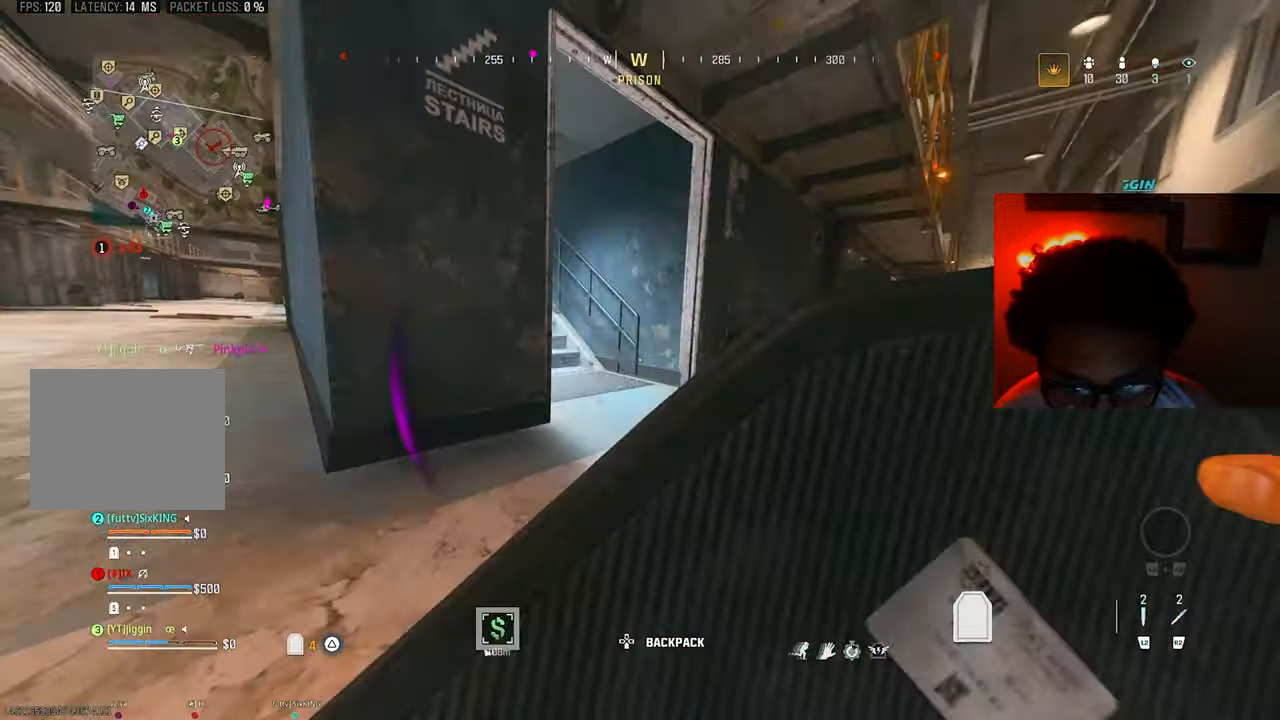
{"buttons": [], "left_stick": "up", "right_stick": "center", "events": [[100, "CROSS", "up"], [400, "right_stick", "center"]]}
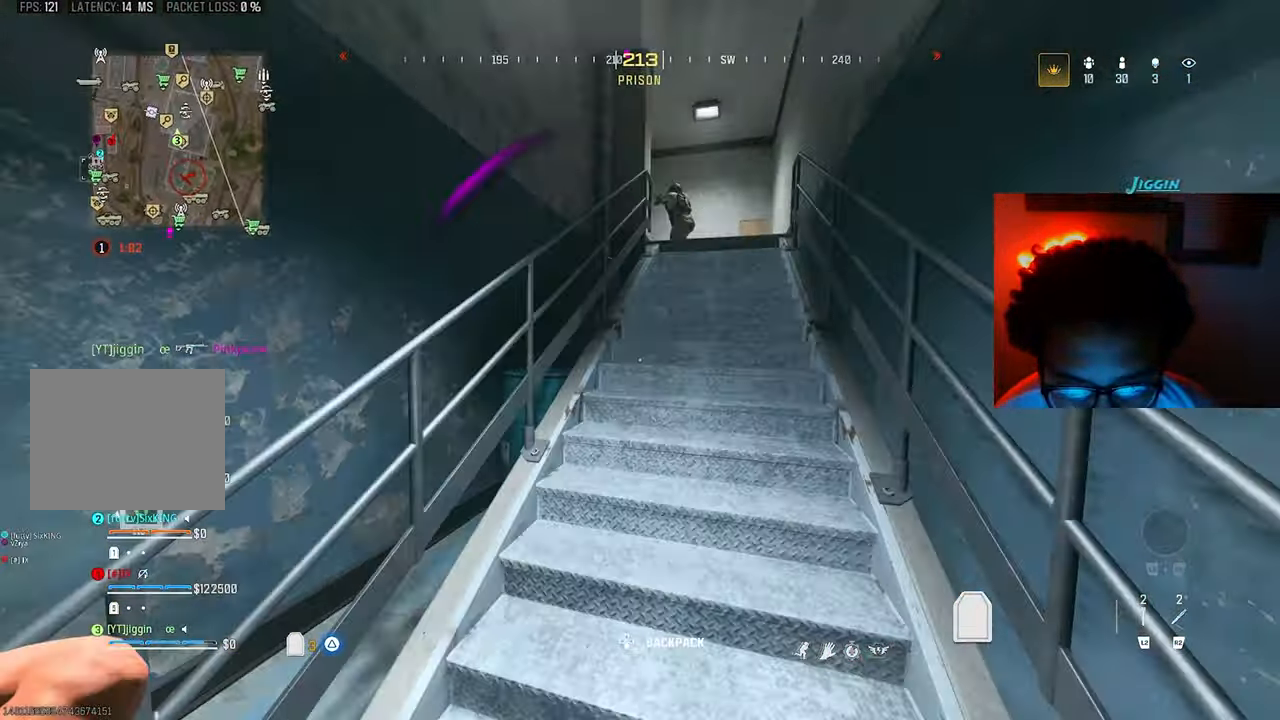
{"buttons": [], "left_stick": "center", "right_stick": "center", "events": [[133, "right_stick", "up"], [267, "right_stick", "center"], [300, "left_stick", "up-left"], [467, "left_stick", "center"]]}
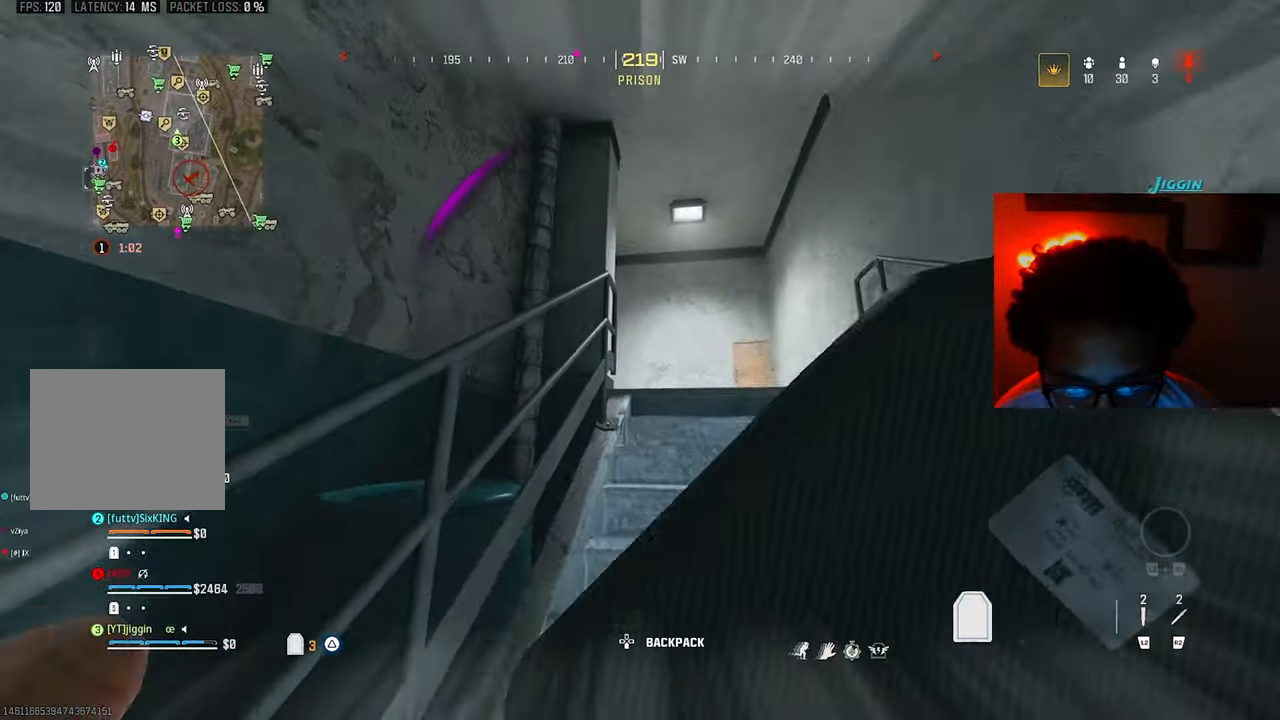
{"buttons": [], "left_stick": "up-right", "right_stick": "down", "events": [[400, "left_stick", "up"], [467, "right_stick", "down"], [500, "left_stick", "up-right"]]}
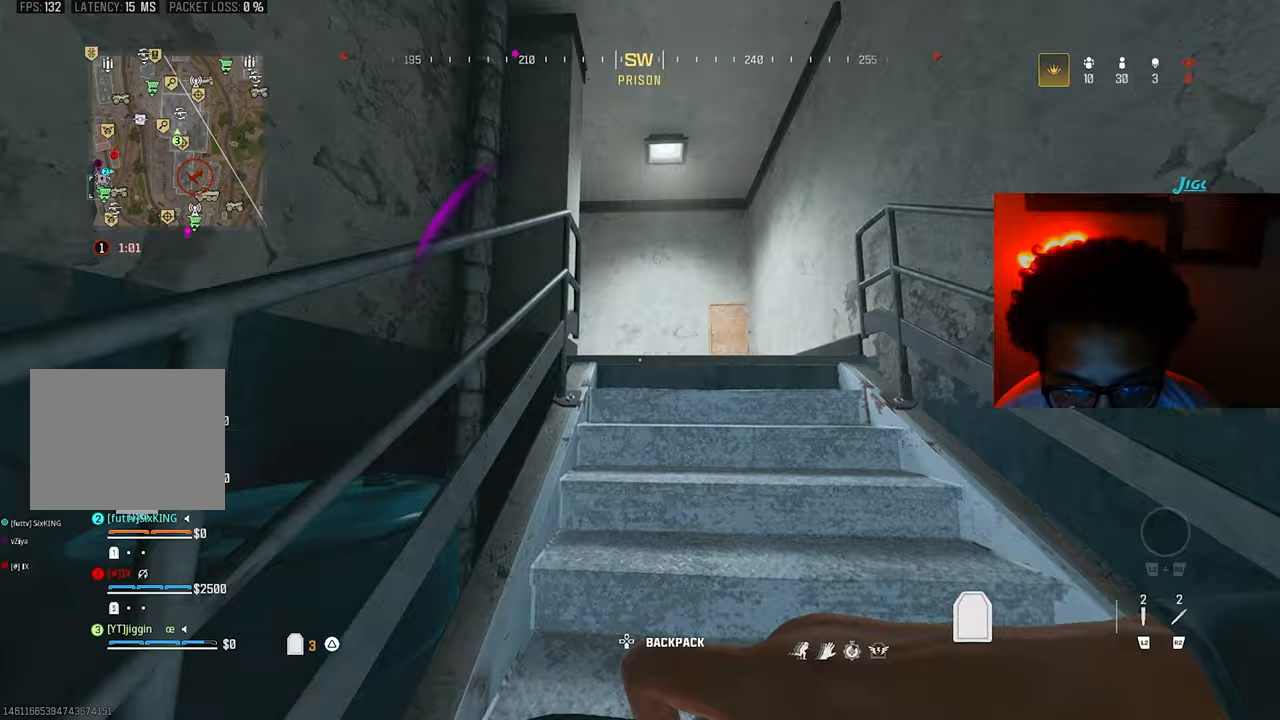
{"buttons": [], "left_stick": "up-right", "right_stick": "left", "events": [[133, "right_stick", "center"], [233, "right_stick", "left"], [333, "right_stick", "center"], [433, "right_stick", "left"]]}
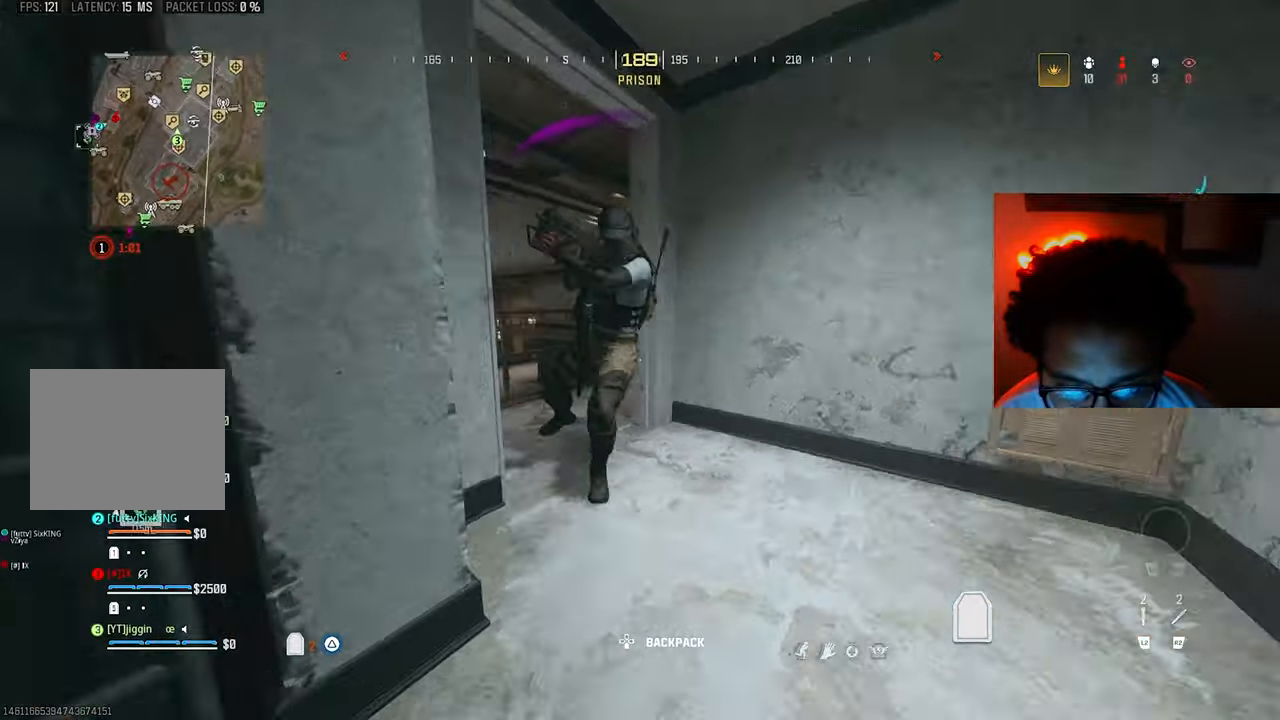
{"buttons": ["CROSS", "R1"], "left_stick": "right", "right_stick": "down", "events": [[100, "right_stick", "center"], [167, "left_stick", "right"], [233, "R1", "down"], [267, "right_stick", "down-right"], [400, "right_stick", "down"], [467, "CROSS", "down"]]}
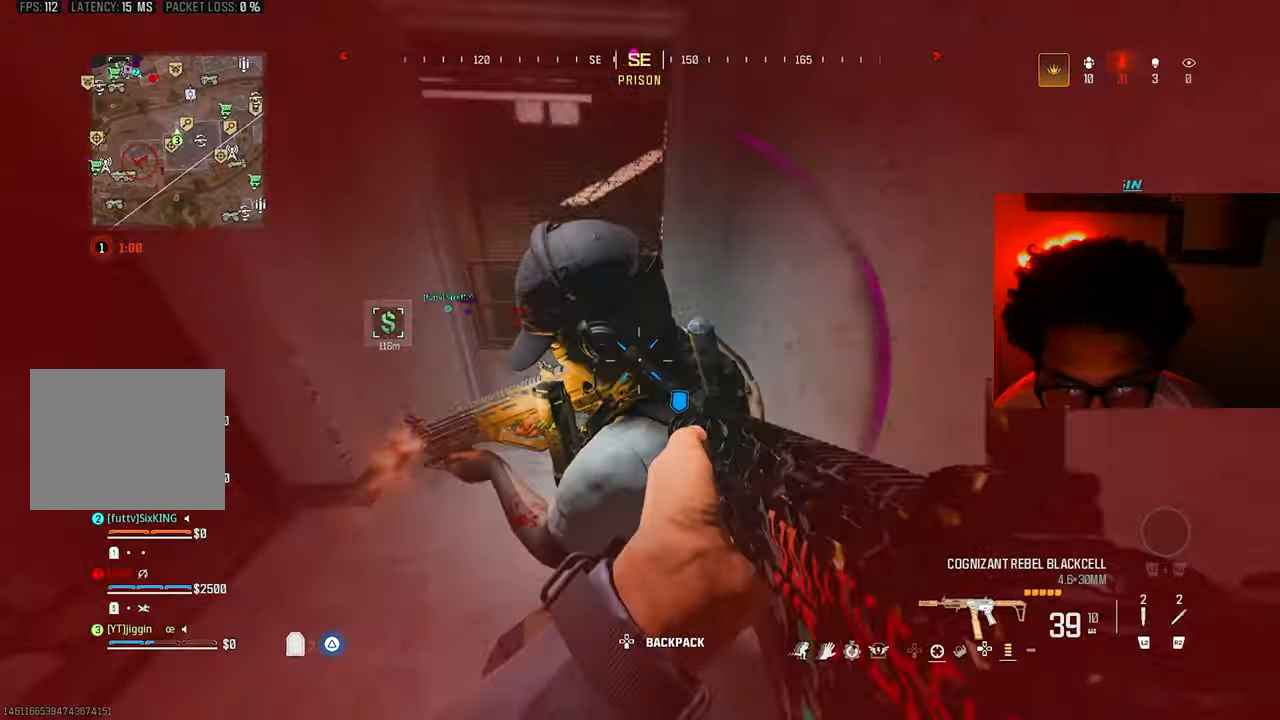
{"buttons": ["R1"], "left_stick": "center", "right_stick": "up", "events": [[67, "CROSS", "up"], [100, "CROSS", "down"], [233, "CROSS", "up"], [300, "right_stick", "center"], [400, "right_stick", "up"], [467, "left_stick", "center"]]}
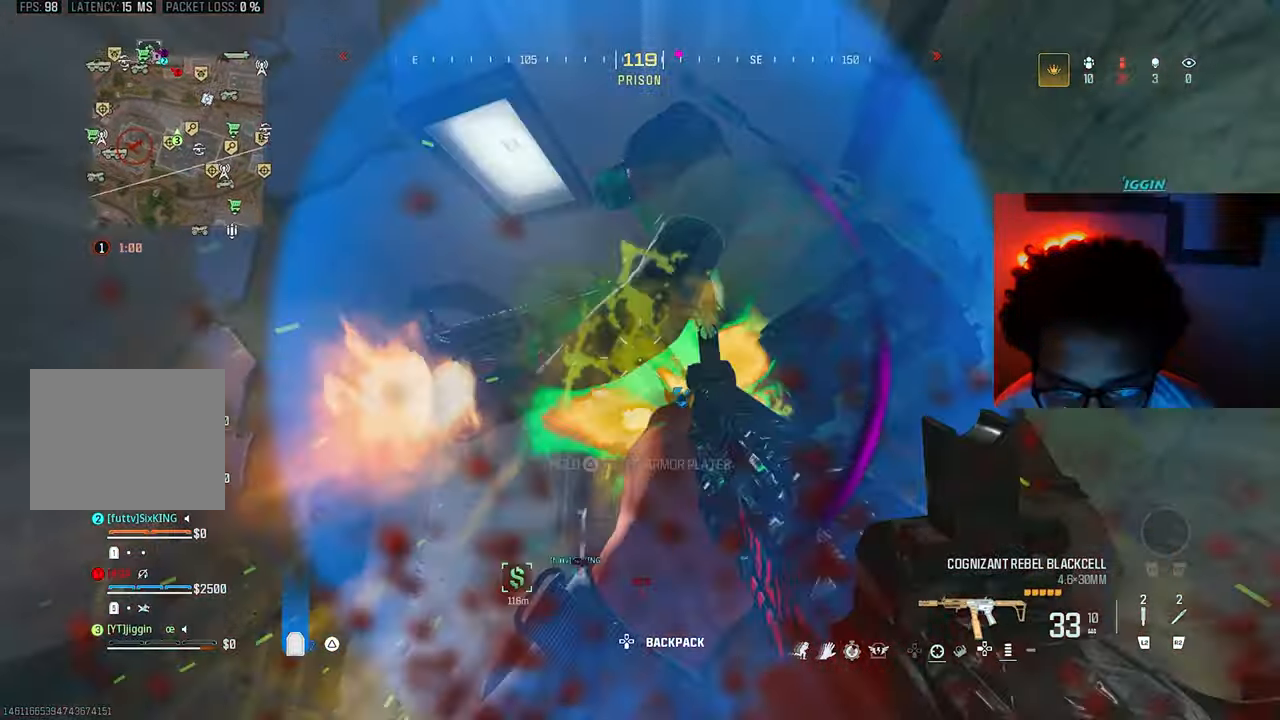
{"buttons": ["R1"], "left_stick": "left", "right_stick": "down", "events": [[100, "left_stick", "left"], [100, "right_stick", "down"]]}
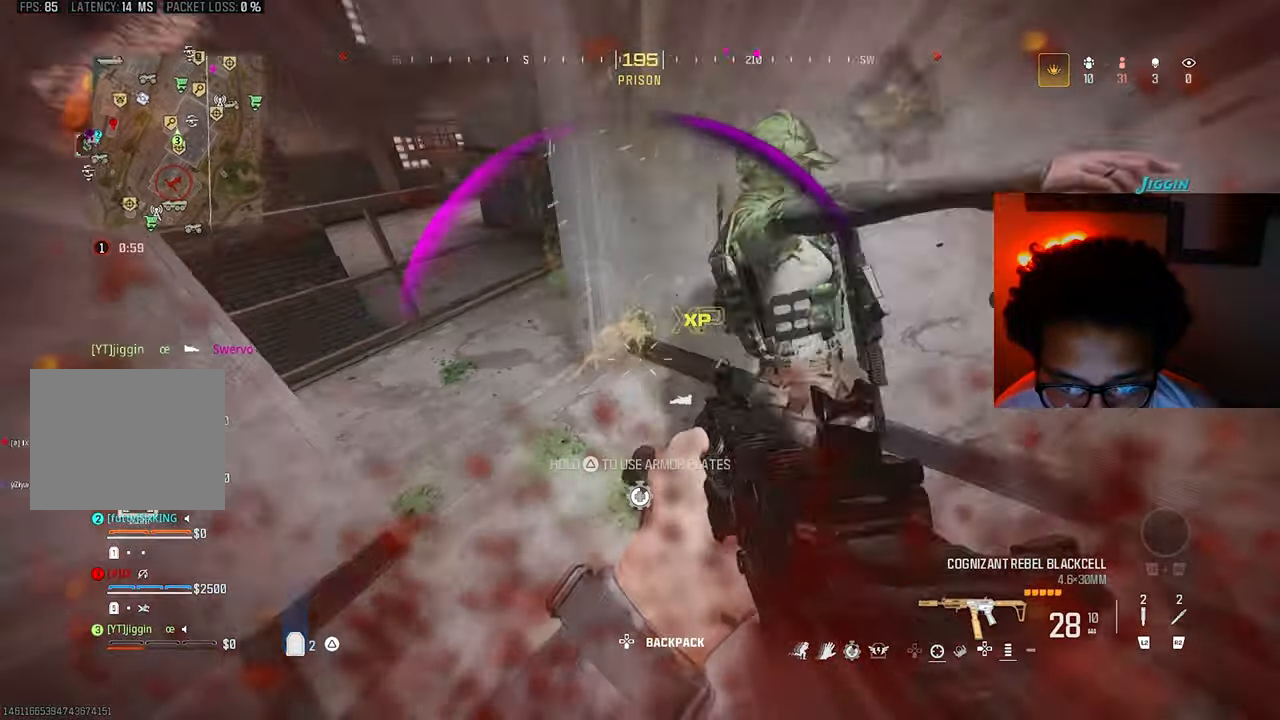
{"buttons": ["TRIANGLE", "R1"], "left_stick": "left", "right_stick": "center", "events": [[33, "right_stick", "down-right"], [100, "left_stick", "up"], [167, "left_stick", "left"], [200, "right_stick", "down"], [467, "TRIANGLE", "down"], [467, "right_stick", "center"]]}
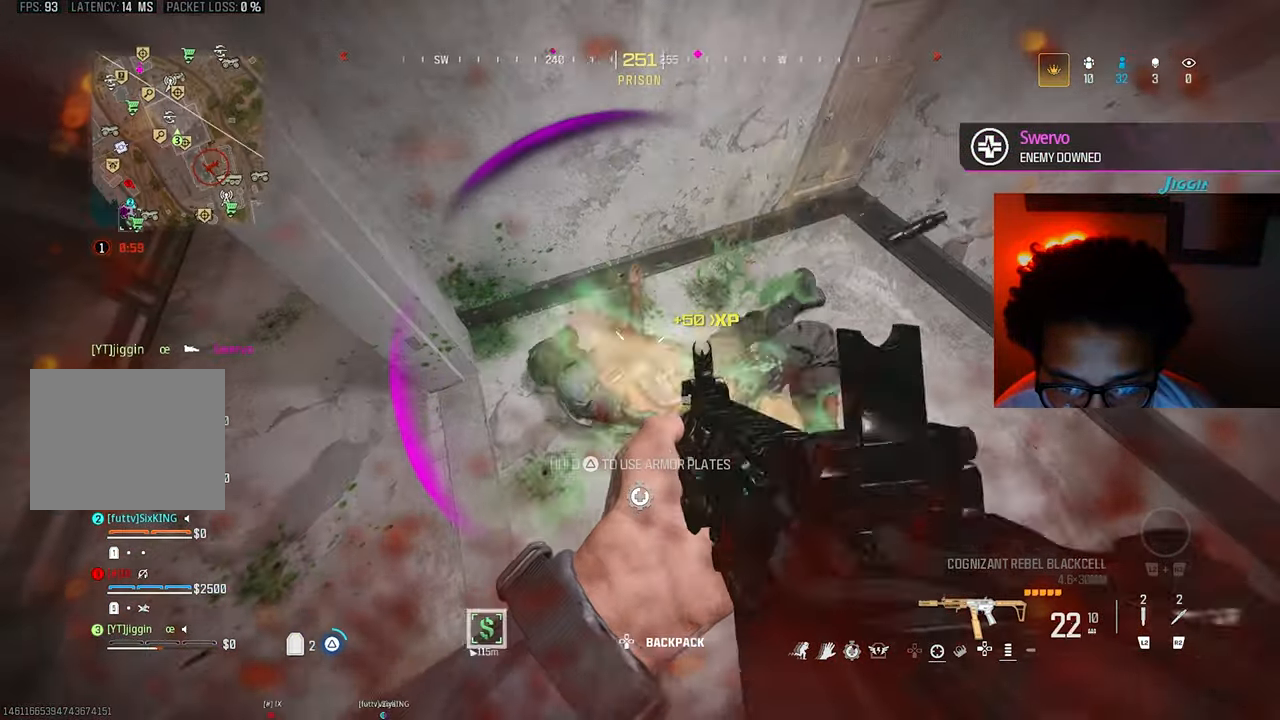
{"buttons": [], "left_stick": "up-right", "right_stick": "right", "events": [[133, "left_stick", "down-left"], [267, "TRIANGLE", "up"], [267, "right_stick", "up-left"], [300, "R1", "up"], [333, "left_stick", "right"], [400, "left_stick", "up-right"], [400, "right_stick", "up-right"], [500, "right_stick", "right"]]}
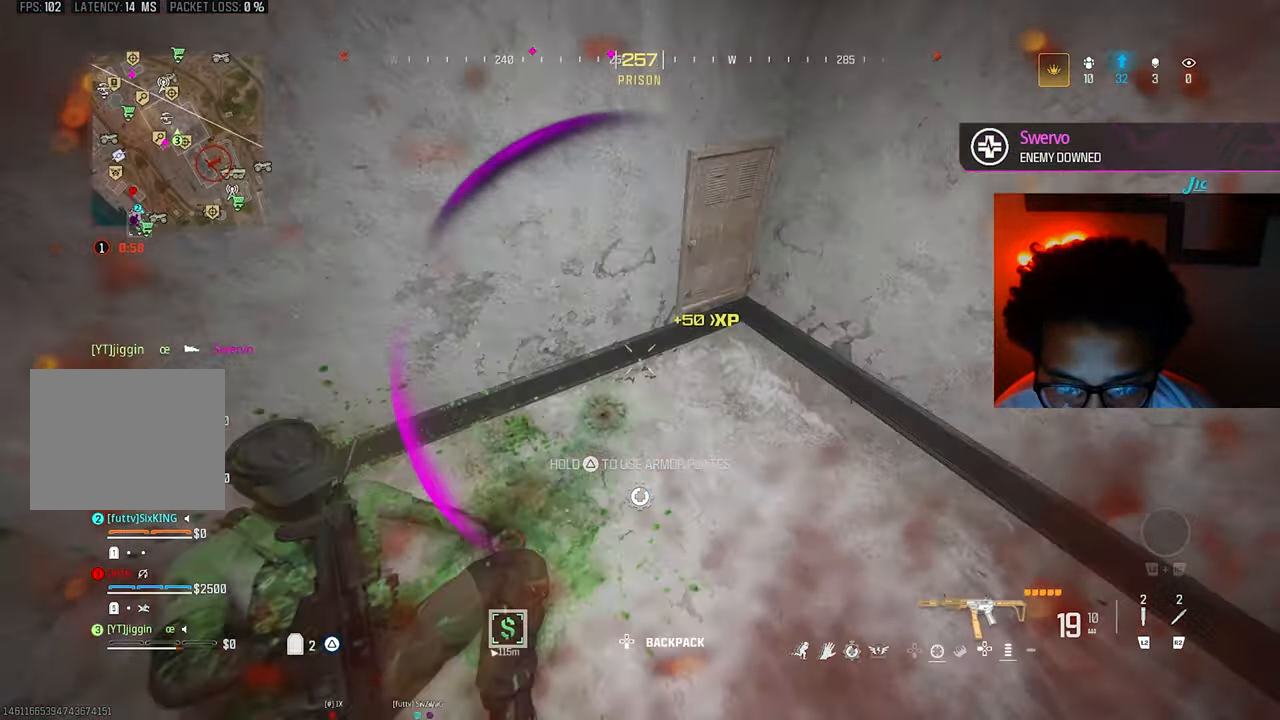
{"buttons": [], "left_stick": "up-left", "right_stick": "center", "events": [[267, "left_stick", "up"], [367, "right_stick", "center"], [500, "left_stick", "up-left"]]}
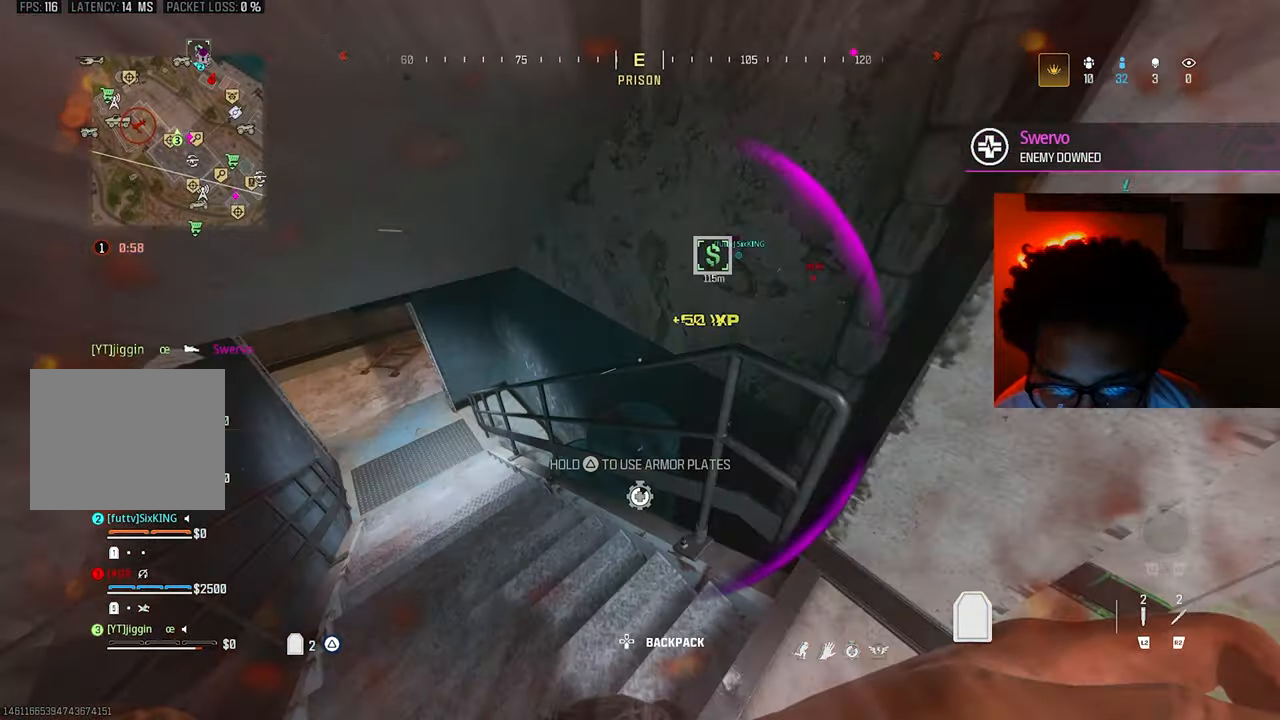
{"buttons": ["CROSS"], "left_stick": "down", "right_stick": "up-left", "events": [[33, "right_stick", "left"], [267, "right_stick", "center"], [400, "right_stick", "up"], [467, "CROSS", "down"], [467, "right_stick", "up-left"], [500, "left_stick", "down"]]}
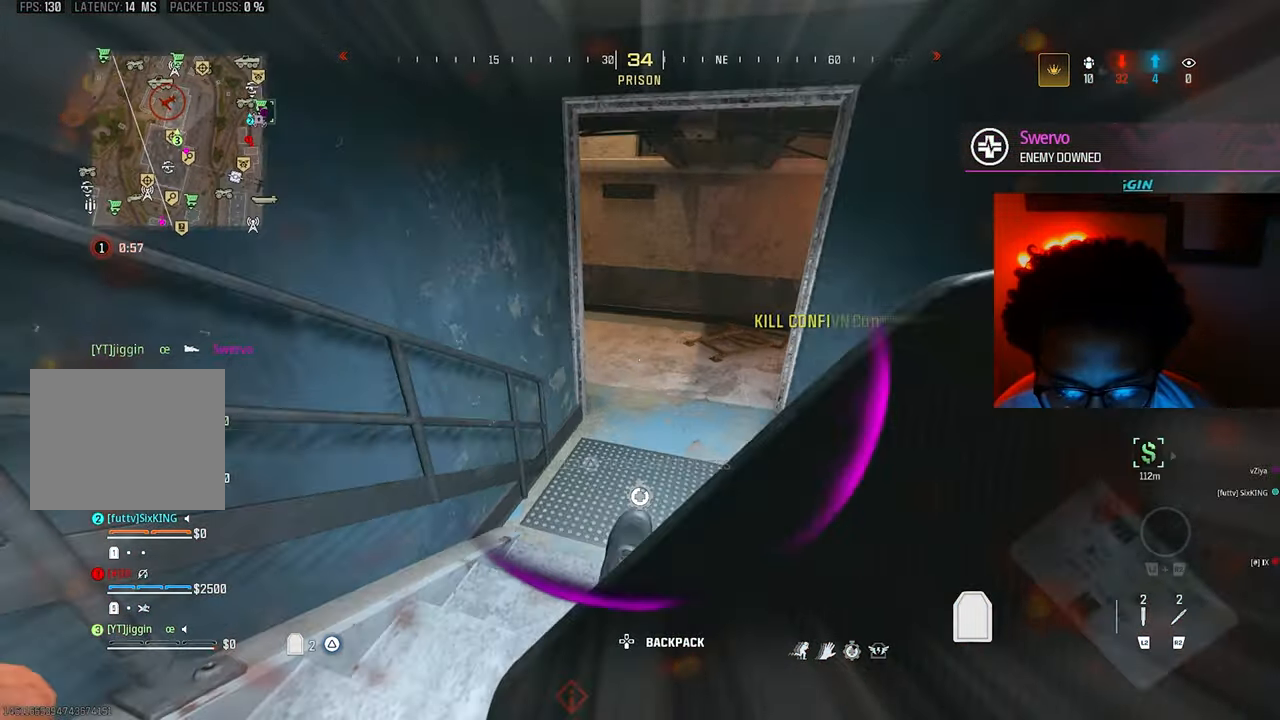
{"buttons": ["CROSS"], "left_stick": "up", "right_stick": "center", "events": [[100, "CROSS", "up"], [100, "left_stick", "up"], [133, "right_stick", "center"], [200, "right_stick", "left"], [267, "right_stick", "right"], [333, "right_stick", "up-right"], [367, "CROSS", "down"], [400, "CROSS", "up"], [433, "right_stick", "center"], [500, "CROSS", "down"]]}
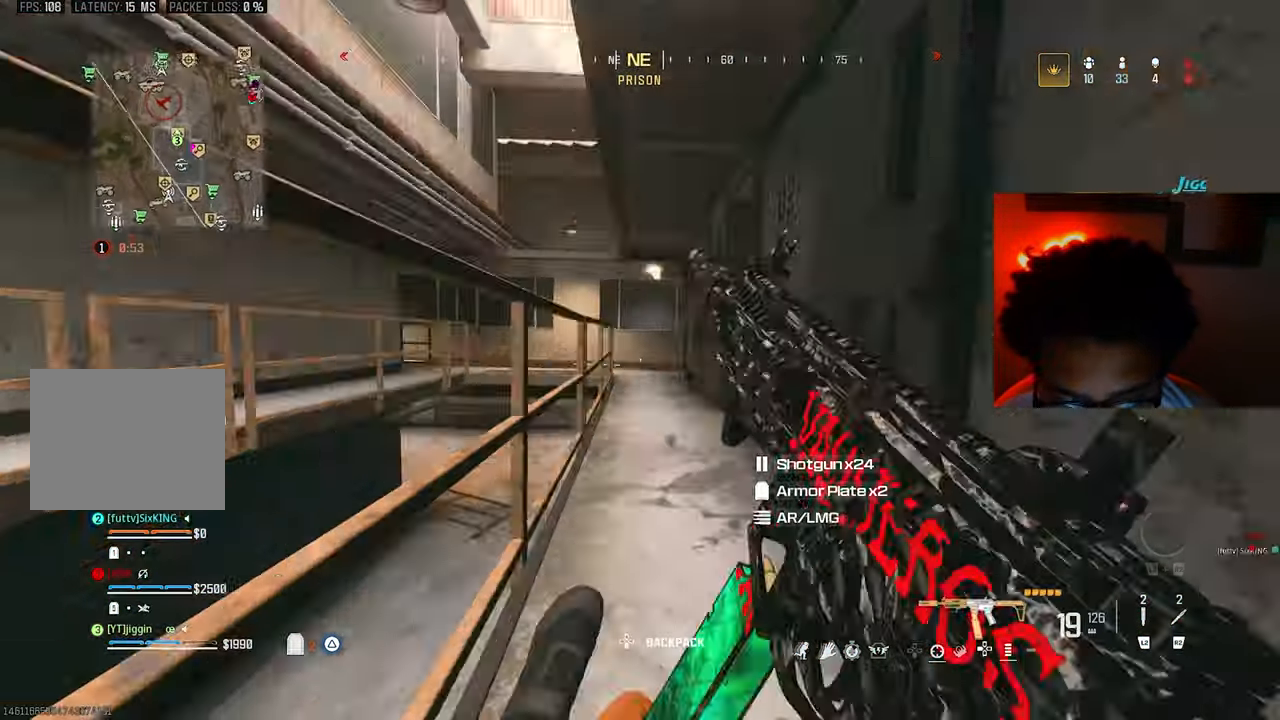
{"buttons": ["R1"], "left_stick": "up", "right_stick": "up-right", "events": [[33, "CROSS", "up"], [67, "CROSS", "down"], [100, "CROSS", "up"], [133, "TRIANGLE", "down"], [167, "CROSS", "down"], [167, "TRIANGLE", "up"], [200, "CROSS", "up"], [267, "right_stick", "left"], [367, "right_stick", "center"], [400, "R1", "down"], [500, "right_stick", "up-right"]]}
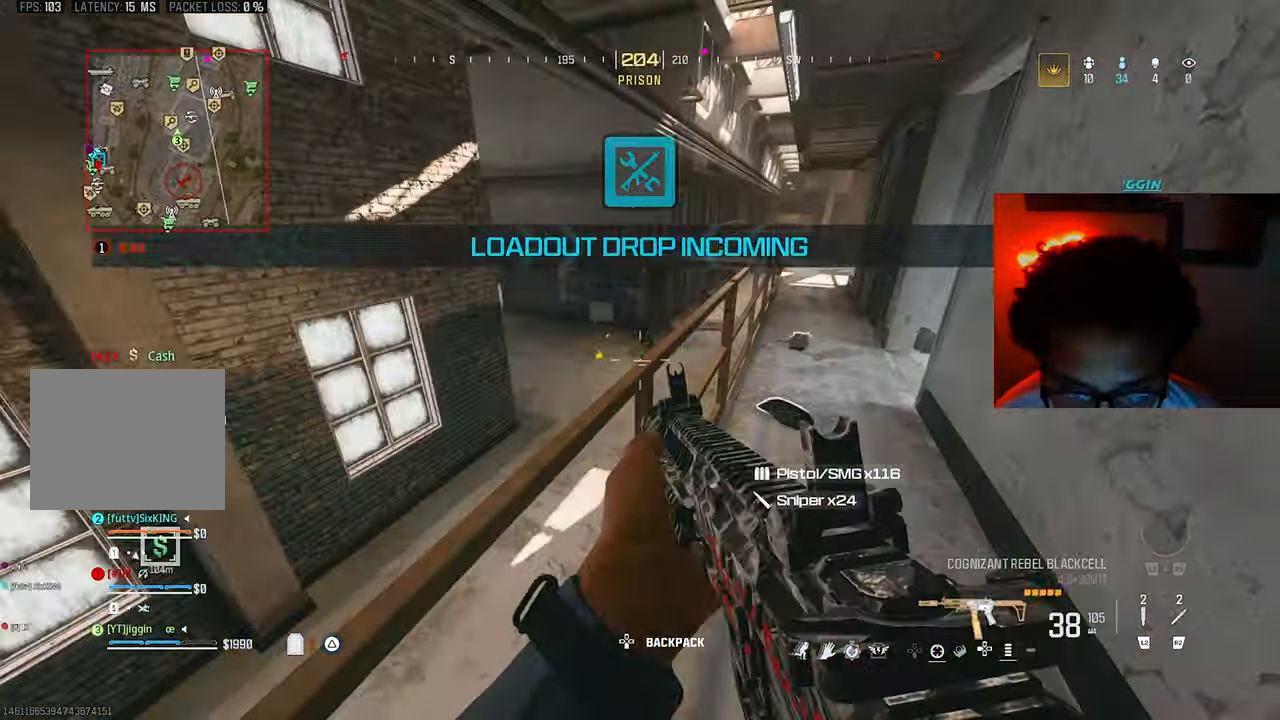
{"buttons": ["L1", "R1"], "left_stick": "up", "right_stick": "left", "events": [[67, "L1", "down"], [100, "right_stick", "center"], [133, "R1", "up"], [200, "L1", "up"], [200, "R1", "down"], [233, "R1", "up"], [267, "R1", "down"], [400, "right_stick", "left"], [500, "L1", "down"]]}
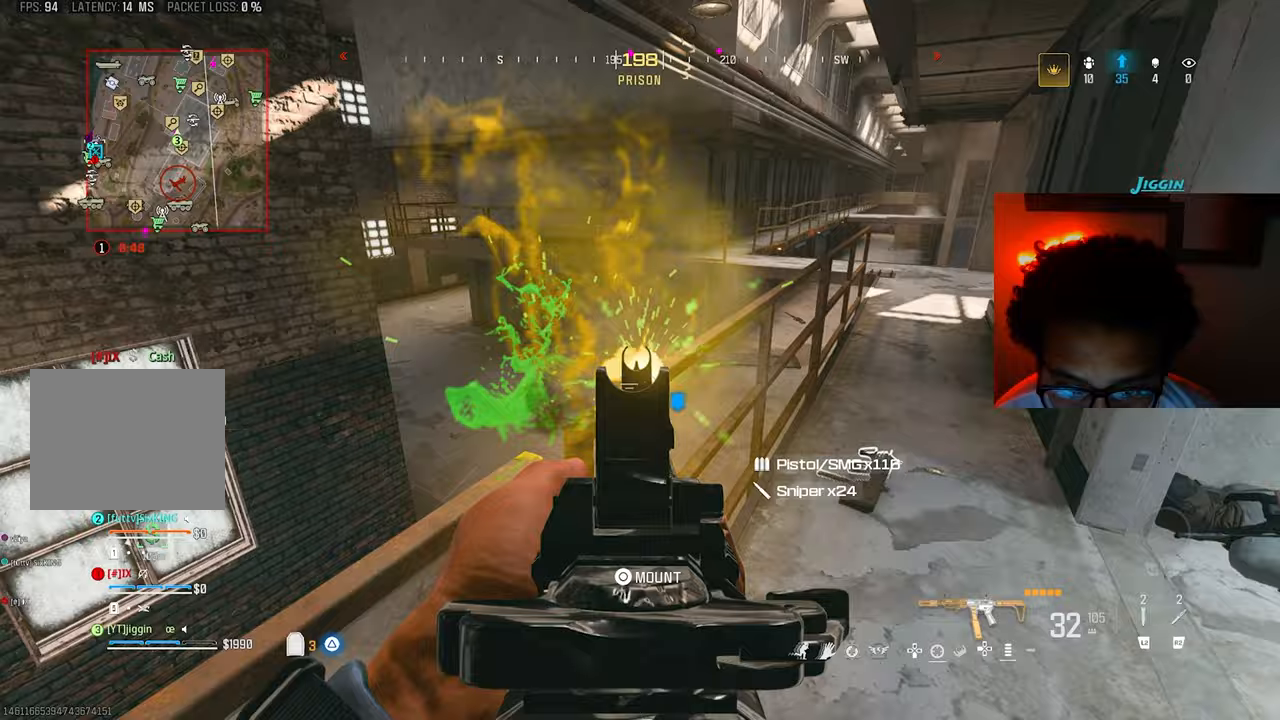
{"buttons": ["L1", "R1"], "left_stick": "down-left", "right_stick": "center", "events": [[33, "L1", "up"], [33, "R1", "up"], [133, "right_stick", "center"], [200, "L1", "down"], [233, "left_stick", "up-left"], [233, "right_stick", "down-left"], [267, "L1", "up"], [333, "R1", "down"], [367, "L1", "down"], [367, "left_stick", "down-left"], [400, "right_stick", "center"]]}